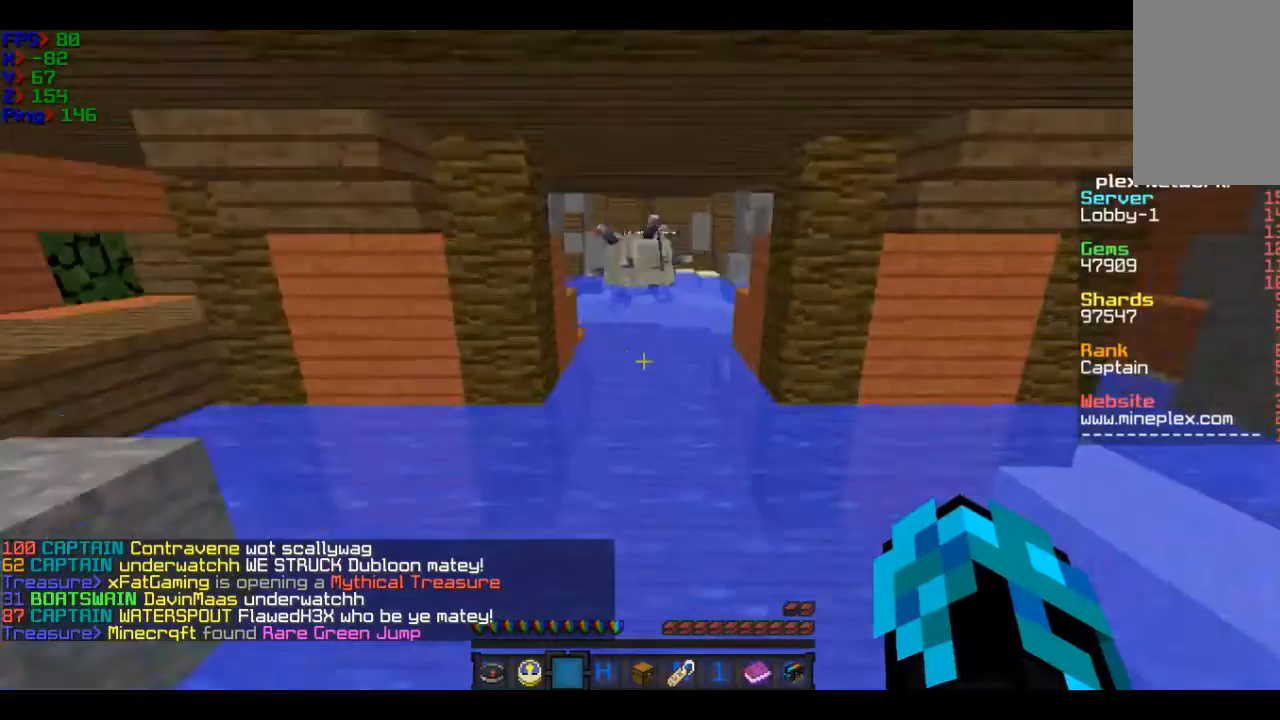
Gameplay with keyboard and mouse; each line is a JSON object with the keys and mouse buttons held at the frame after it. "events" lists presses ("down") and releases ("up") of "a", "d", "s", "w", "mouse_left" and "mouse_right" between this image and that frame as [ms after this image, input, new state], when the widget could be followed in between. "mouse_left", "mouse_right" = the "left", "right" buttons of the "mouse" list. No other keys are recorded. Fast repeated clicks can show as one long hold. Mouse movement is not recorded.
{"keys": [], "mouse": [], "events": [[468, "w", "up"]]}
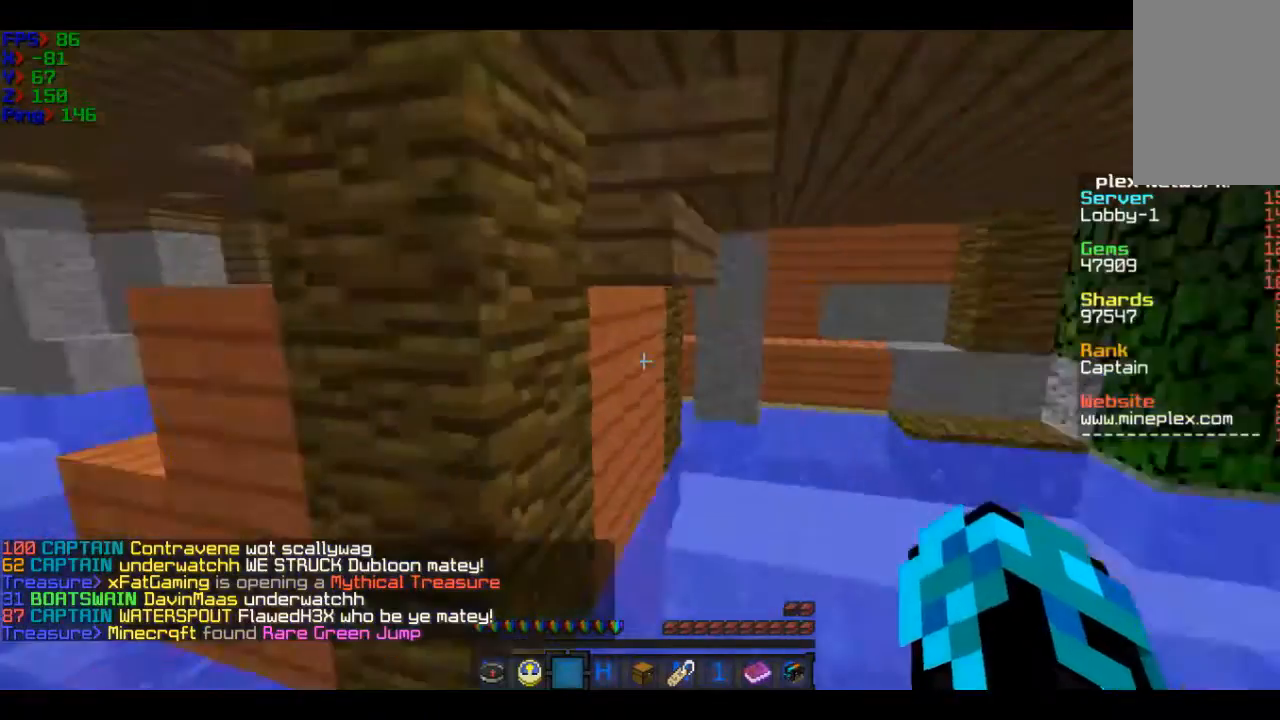
{"keys": ["w"], "mouse": [], "events": [[67, "a", "down"], [167, "w", "down"], [267, "a", "up"]]}
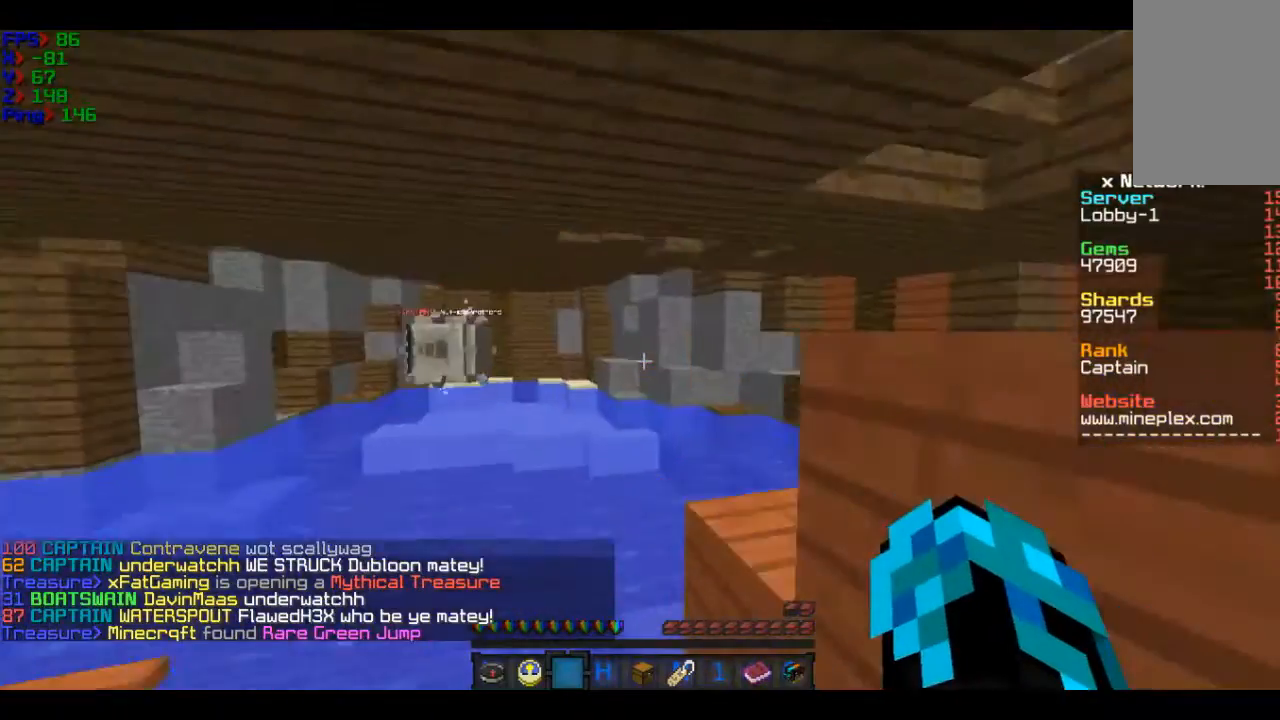
{"keys": ["w"], "mouse": [], "events": [[167, "a", "down"], [367, "a", "up"]]}
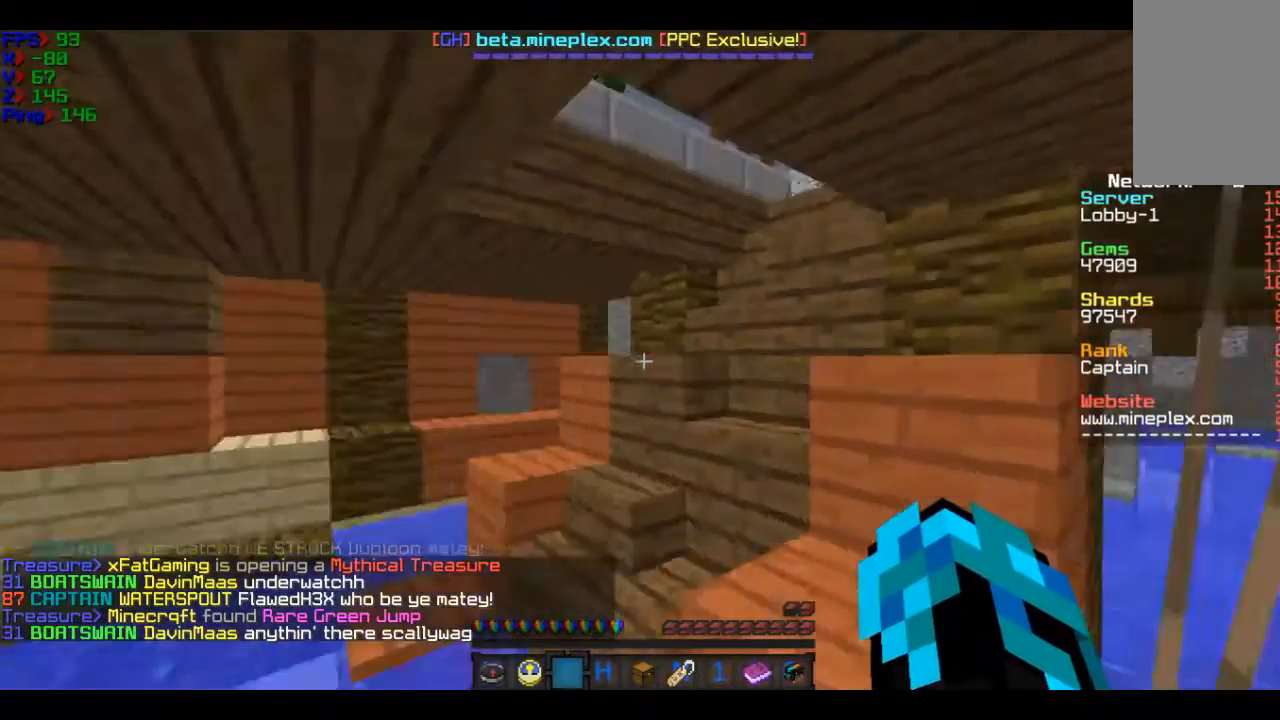
{"keys": ["w"], "mouse": [], "events": []}
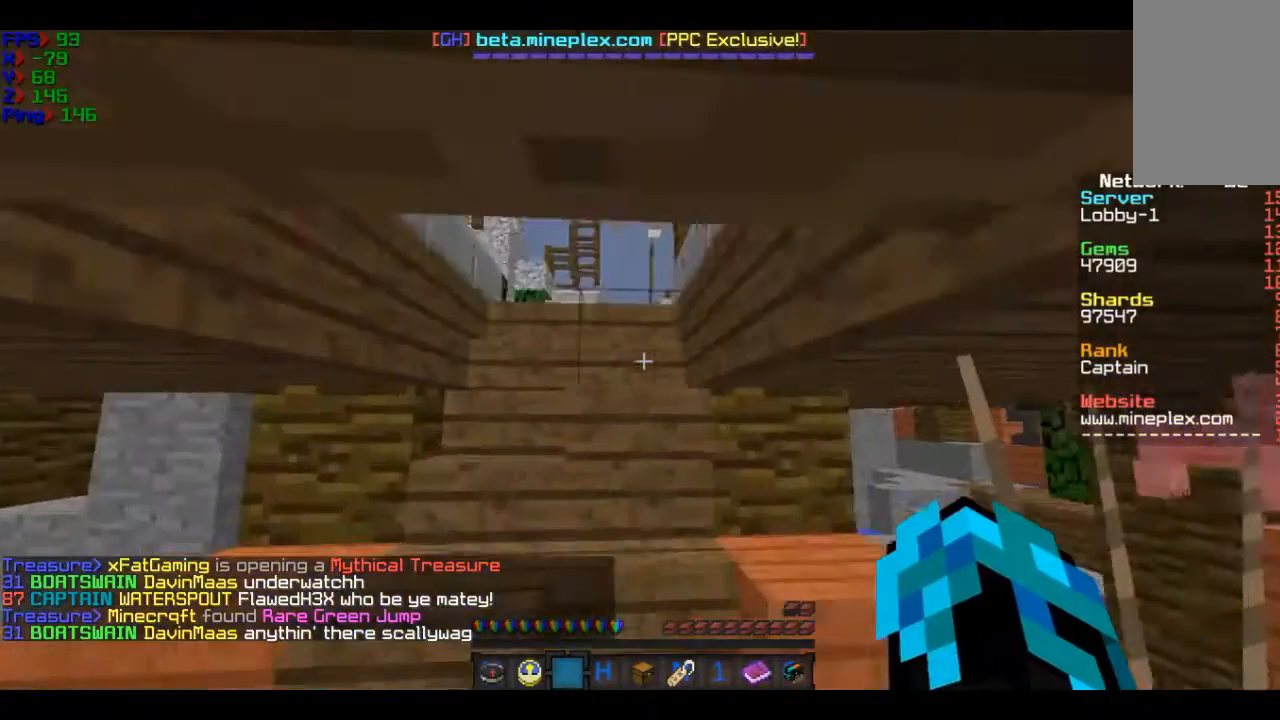
{"keys": ["a", "w"], "mouse": [], "events": [[367, "a", "down"]]}
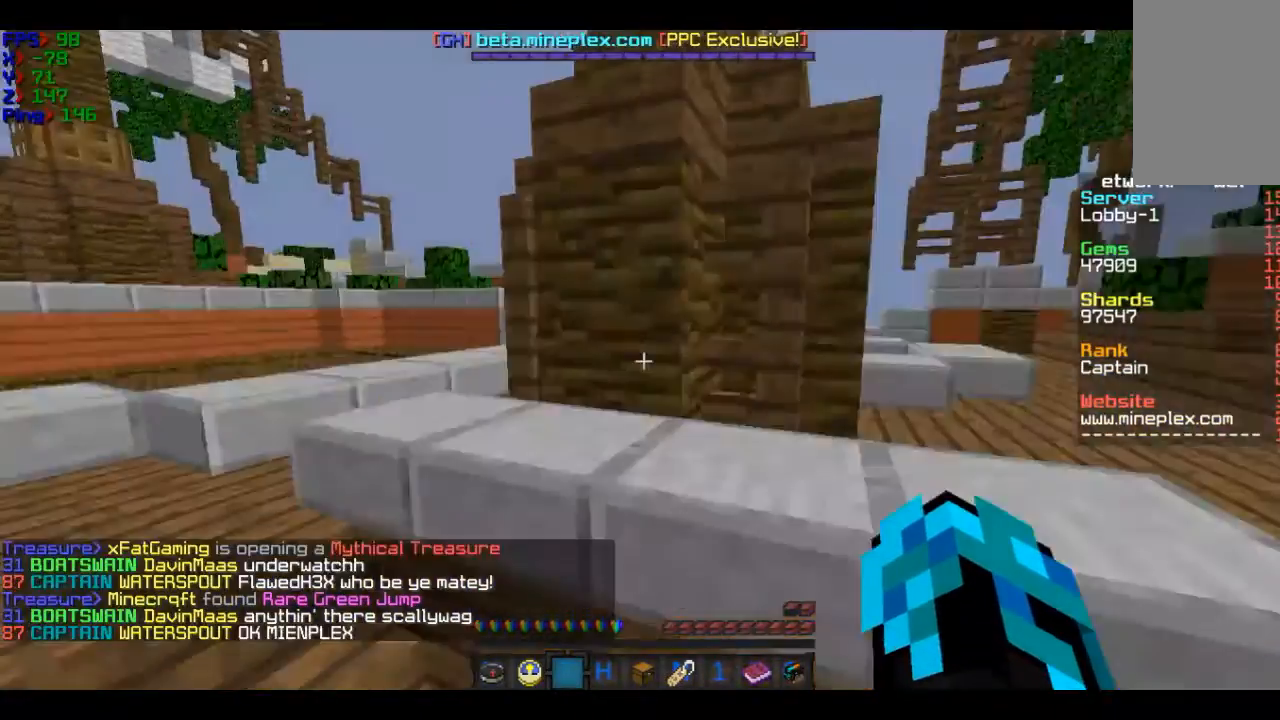
{"keys": ["a", "w"], "mouse": [], "events": [[167, "a", "up"], [367, "a", "down"]]}
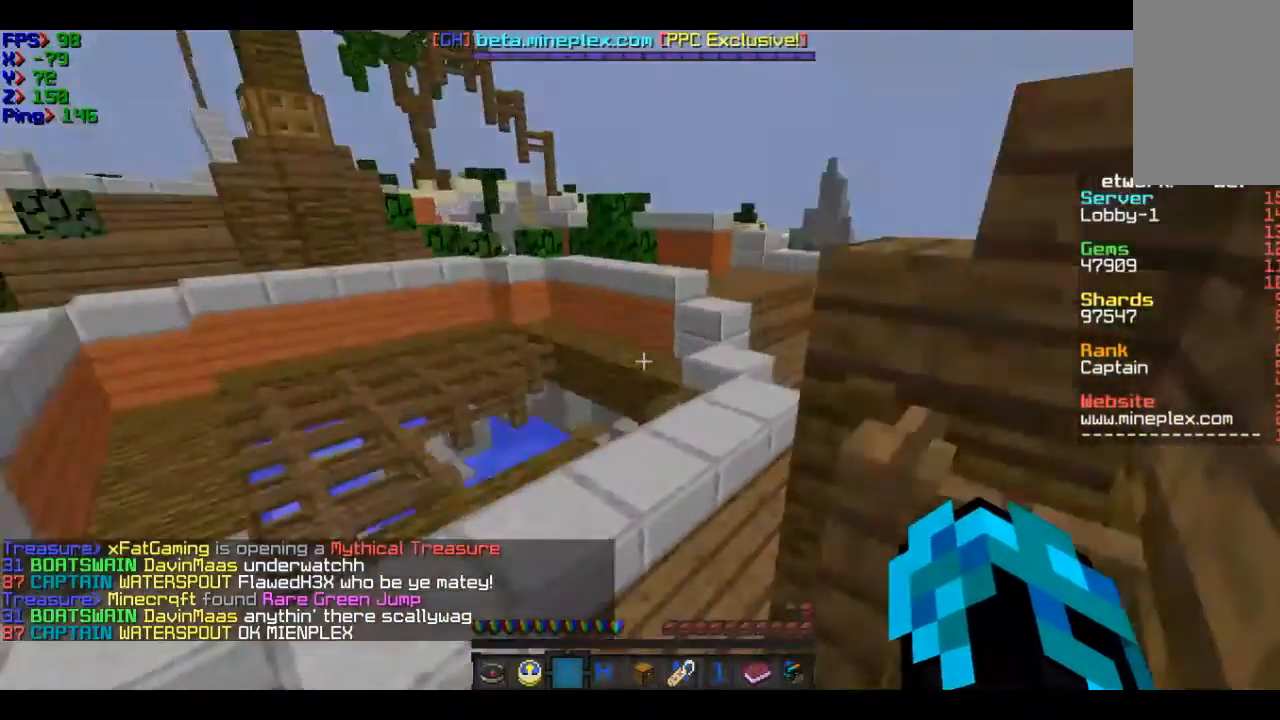
{"keys": ["w"], "mouse": [], "events": [[167, "a", "up"]]}
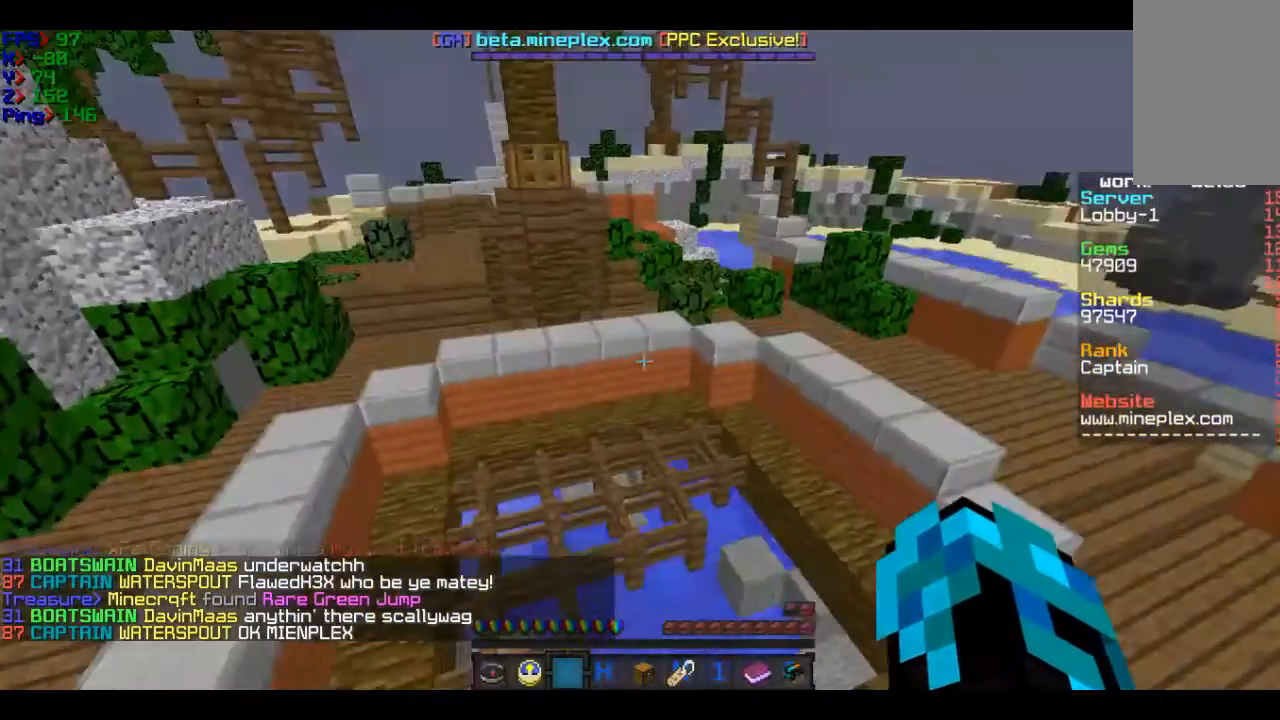
{"keys": ["w"], "mouse": [], "events": [[267, "w", "up"], [367, "w", "down"]]}
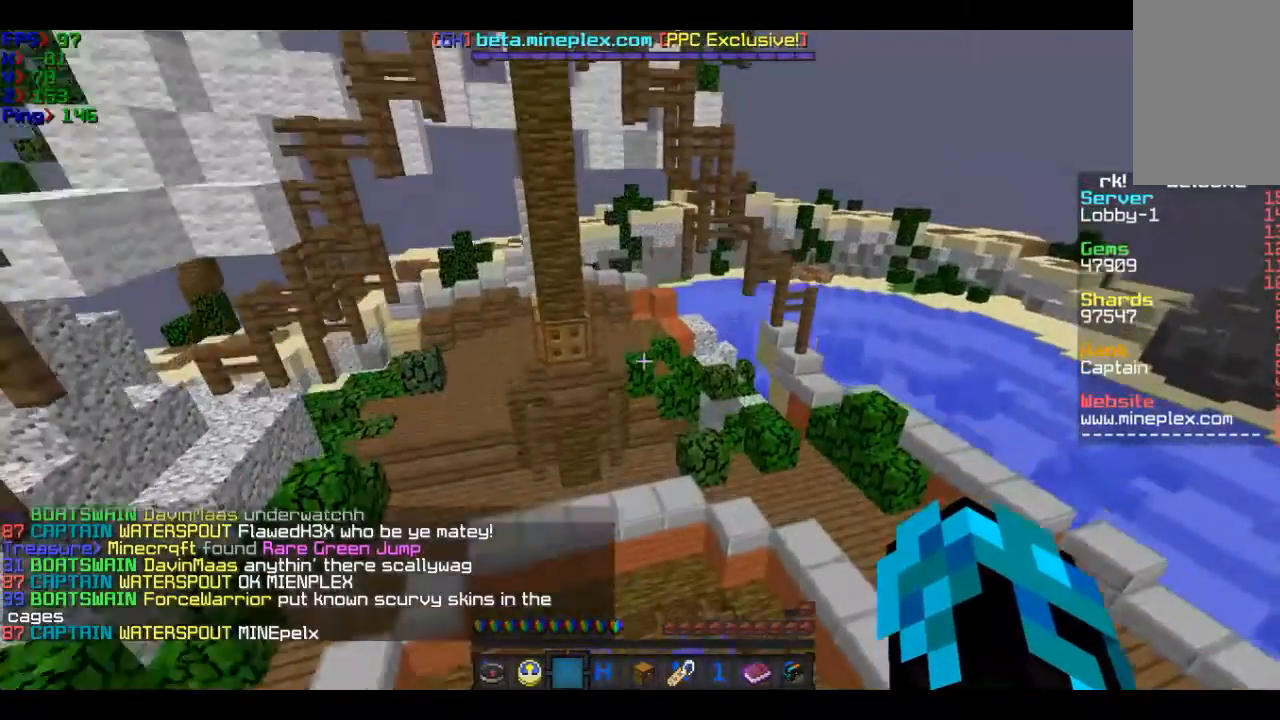
{"keys": ["w"], "mouse": [], "events": [[167, "d", "down"], [468, "d", "up"]]}
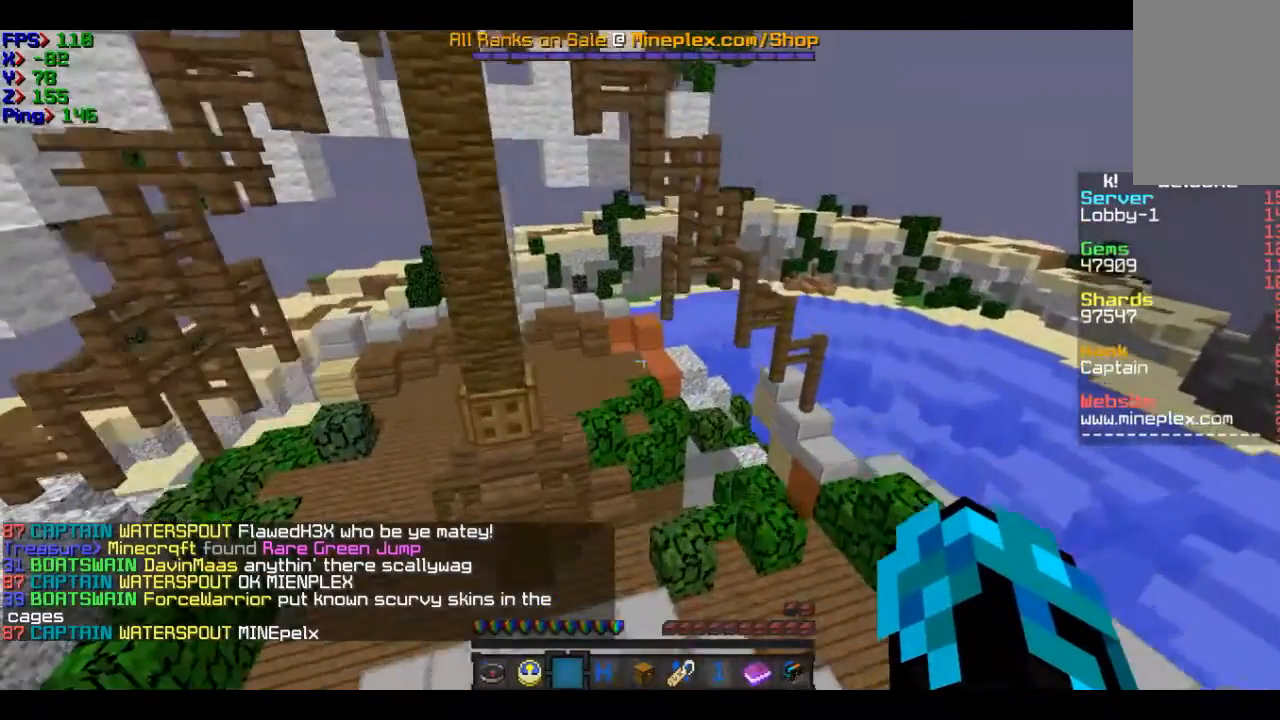
{"keys": ["w"], "mouse": [], "events": []}
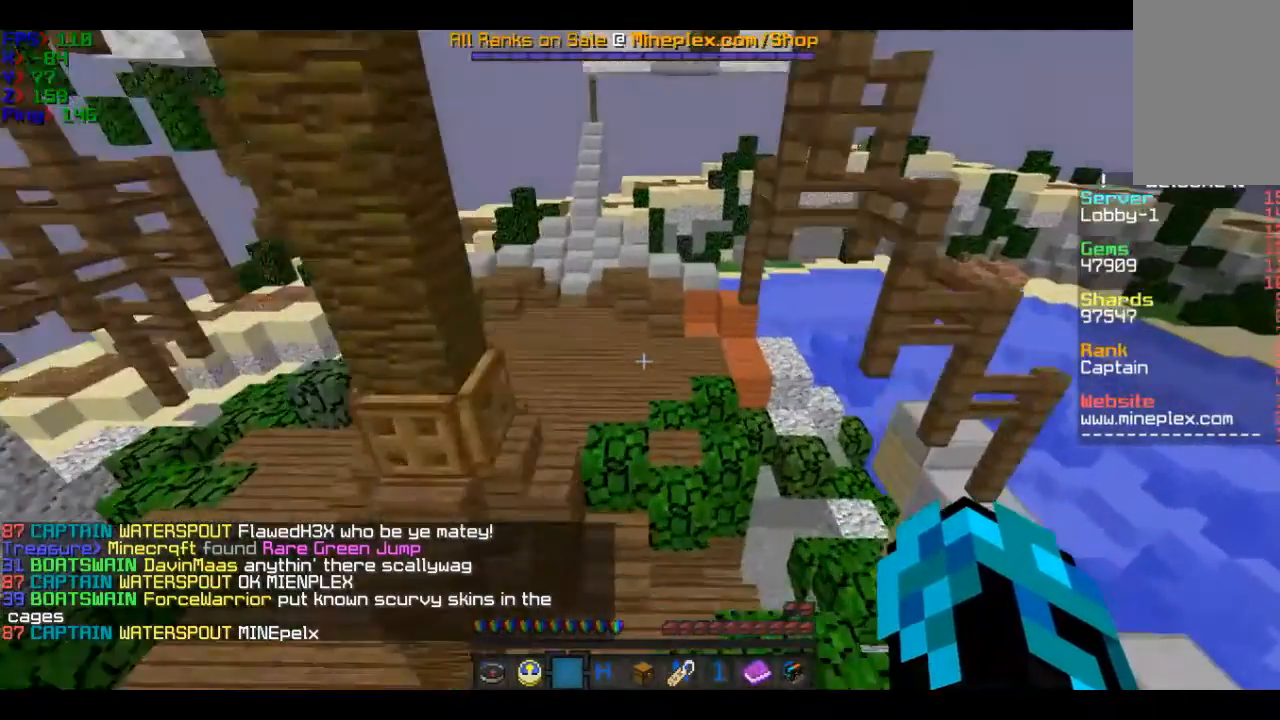
{"keys": ["w"], "mouse": [], "events": []}
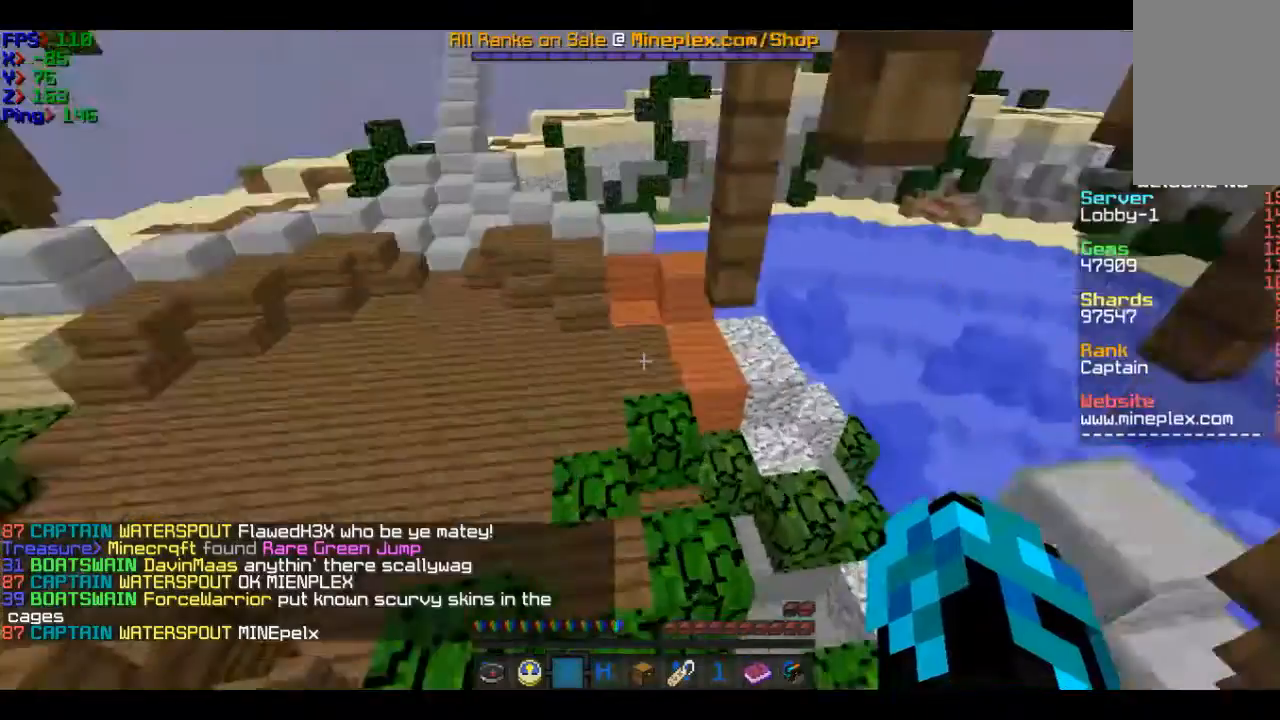
{"keys": ["d", "w"], "mouse": [], "events": [[167, "d", "down"]]}
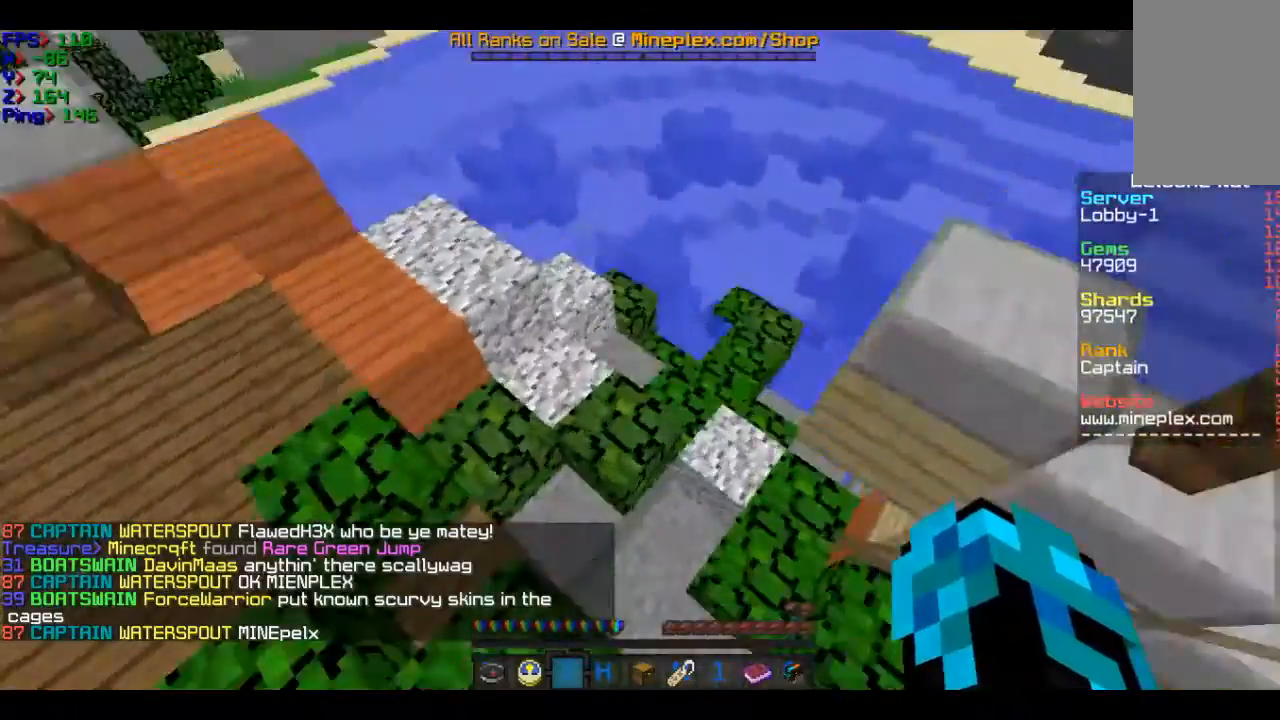
{"keys": ["a", "w"], "mouse": [], "events": [[67, "d", "up"], [267, "a", "down"]]}
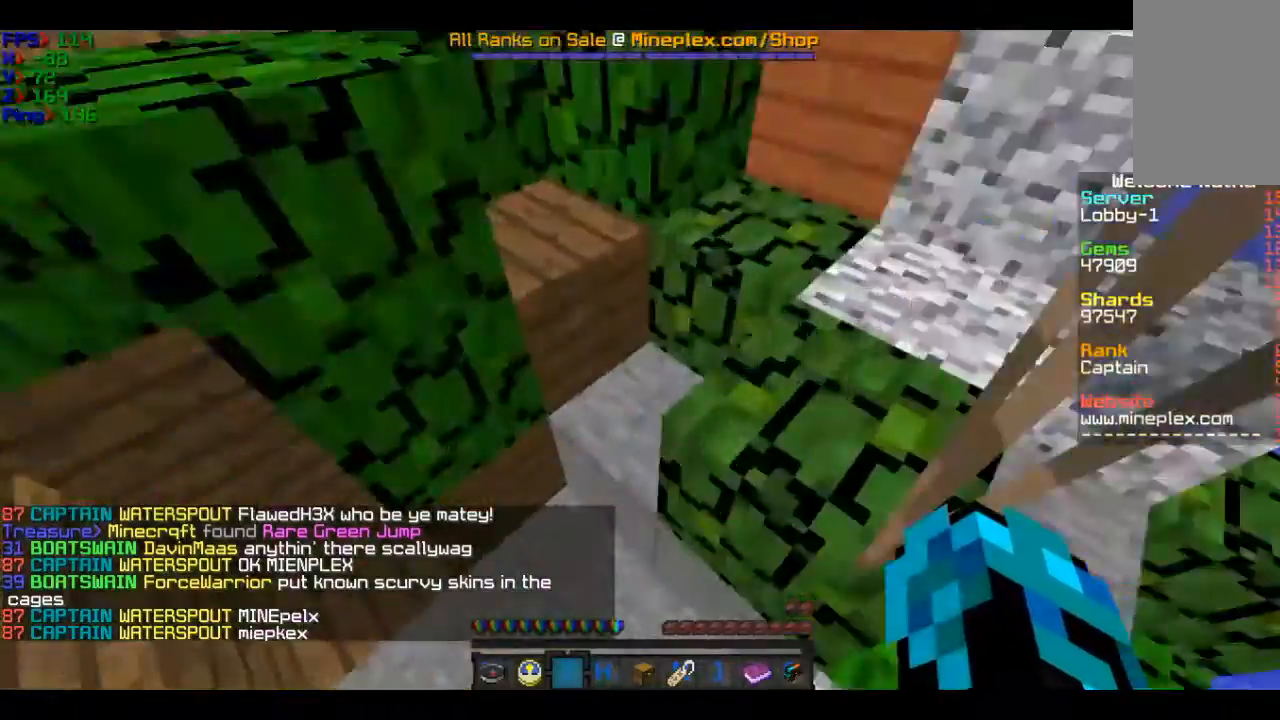
{"keys": ["w"], "mouse": [], "events": [[367, "a", "up"]]}
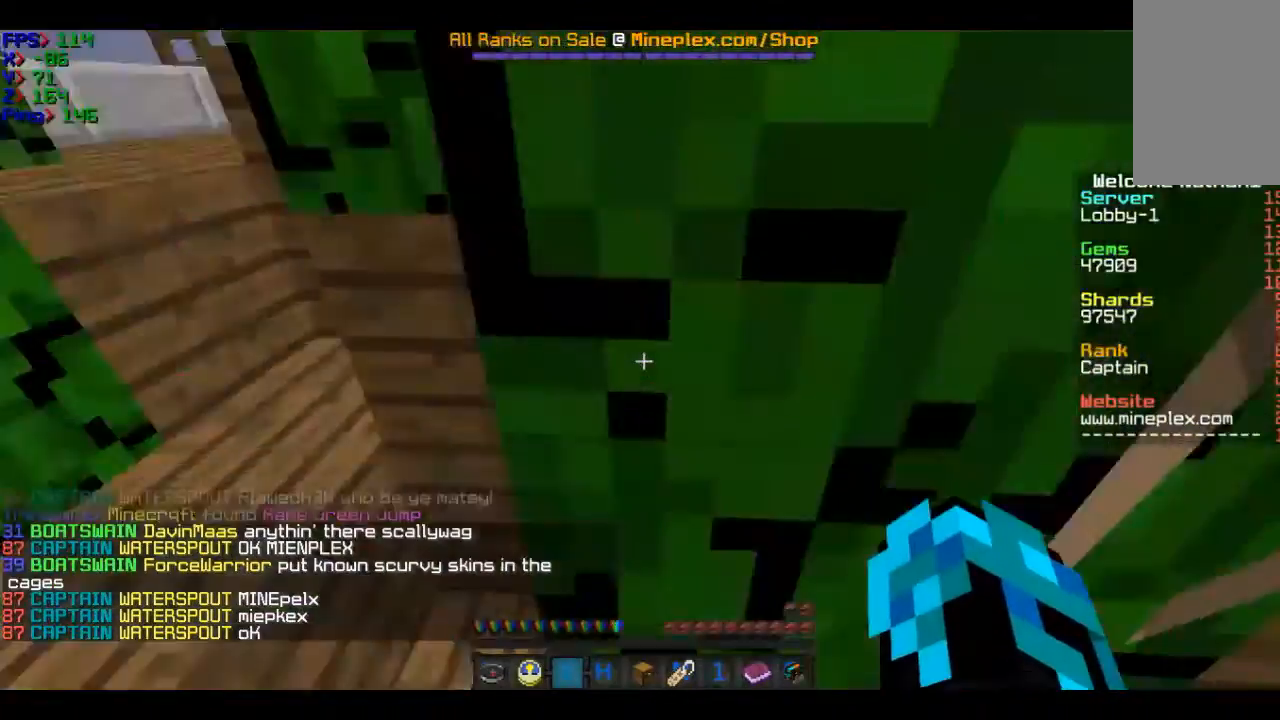
{"keys": ["w"], "mouse": [], "events": []}
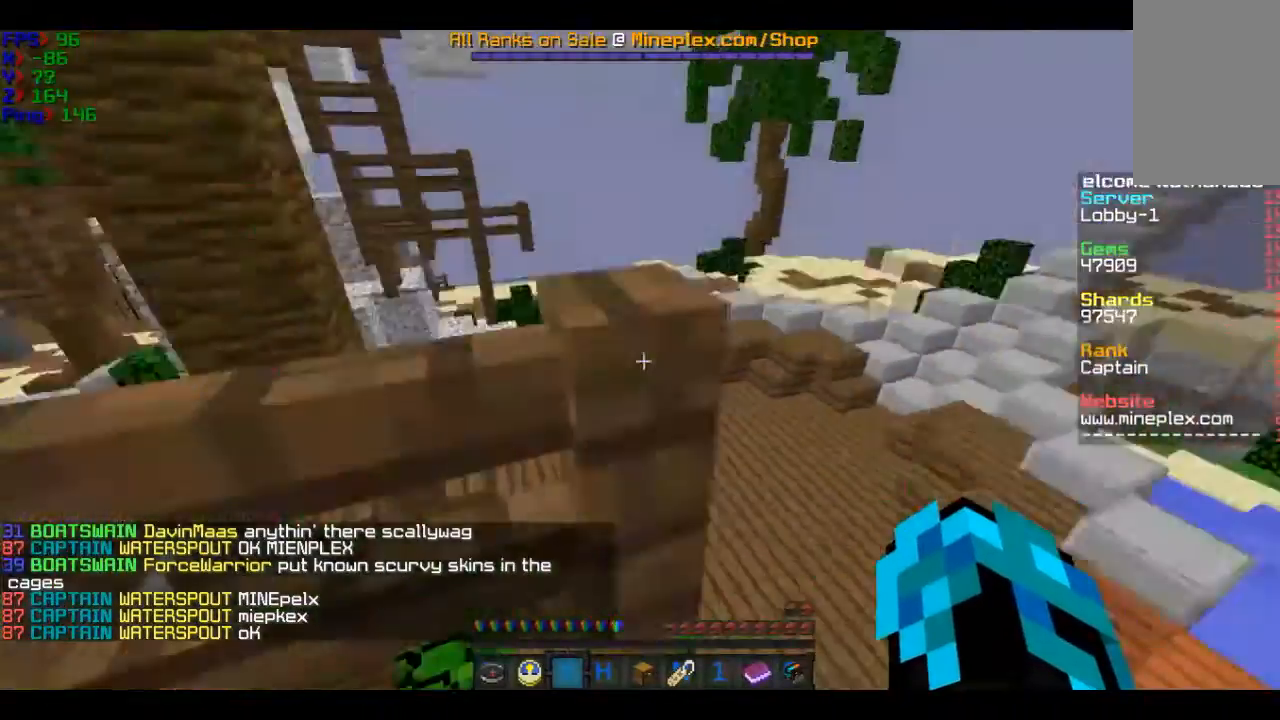
{"keys": ["w"], "mouse": [], "events": []}
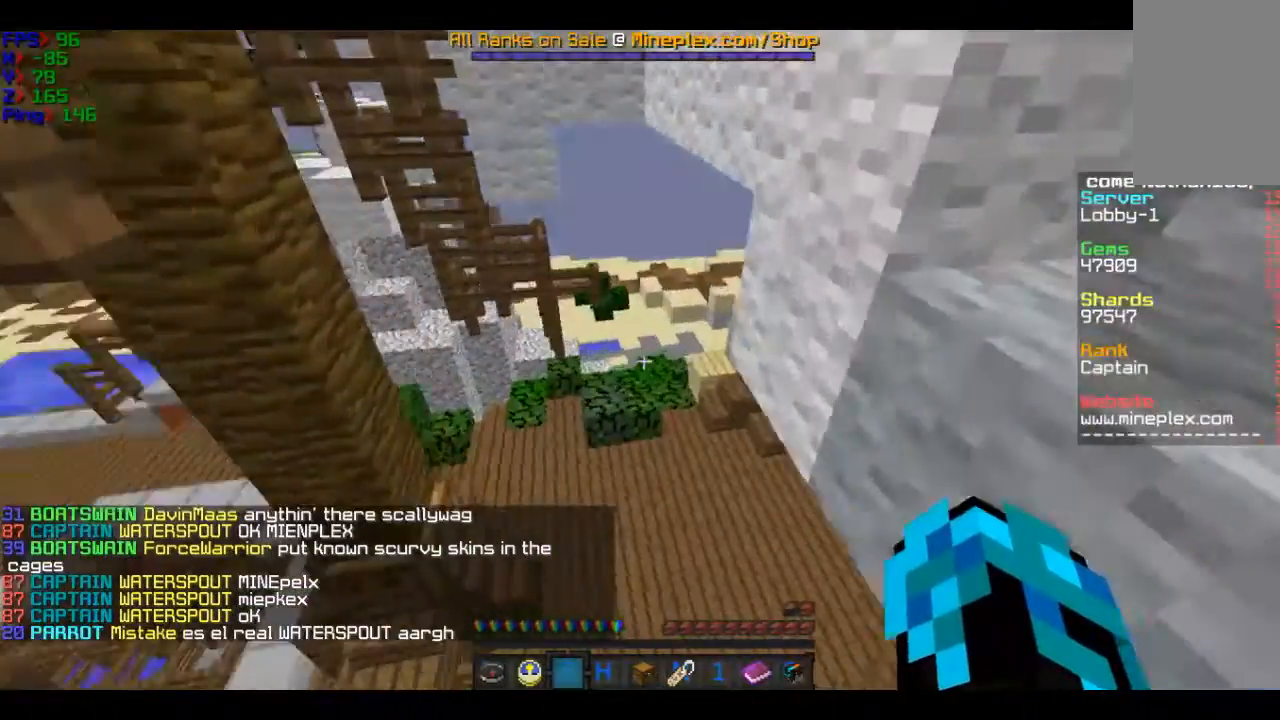
{"keys": ["d", "w"], "mouse": [], "events": [[434, "d", "down"]]}
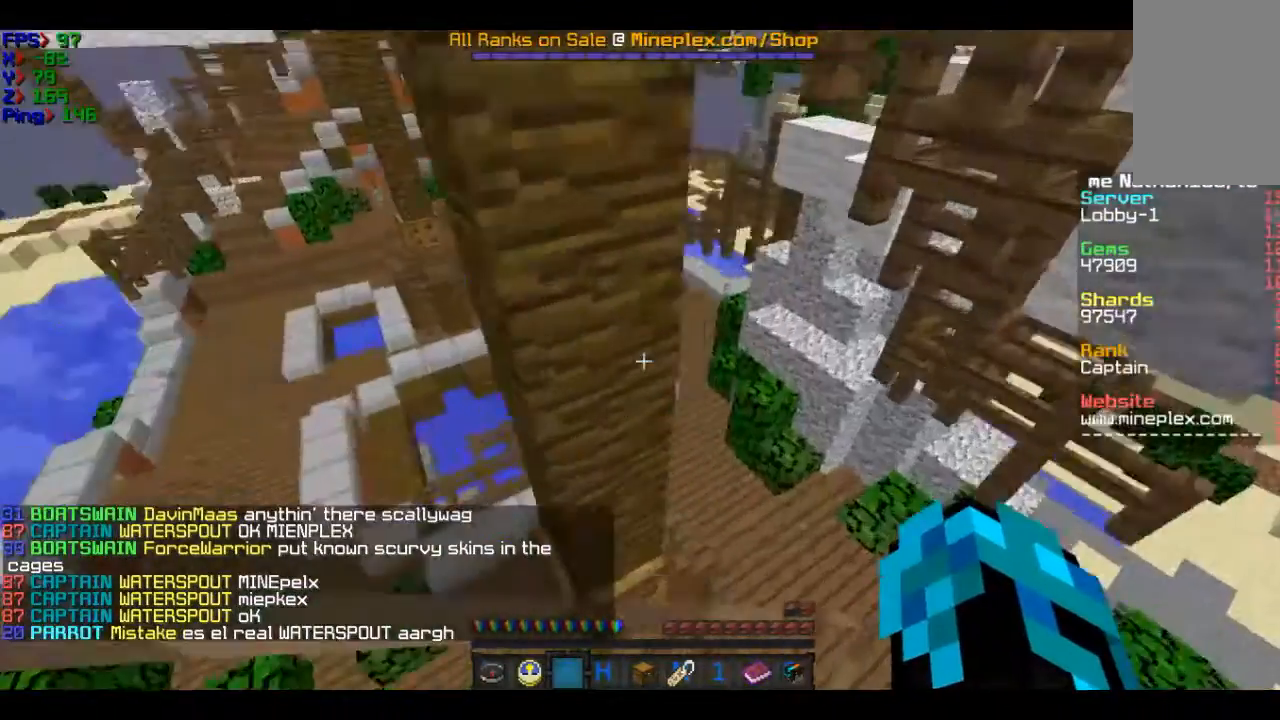
{"keys": ["w"], "mouse": [], "events": [[334, "d", "up"]]}
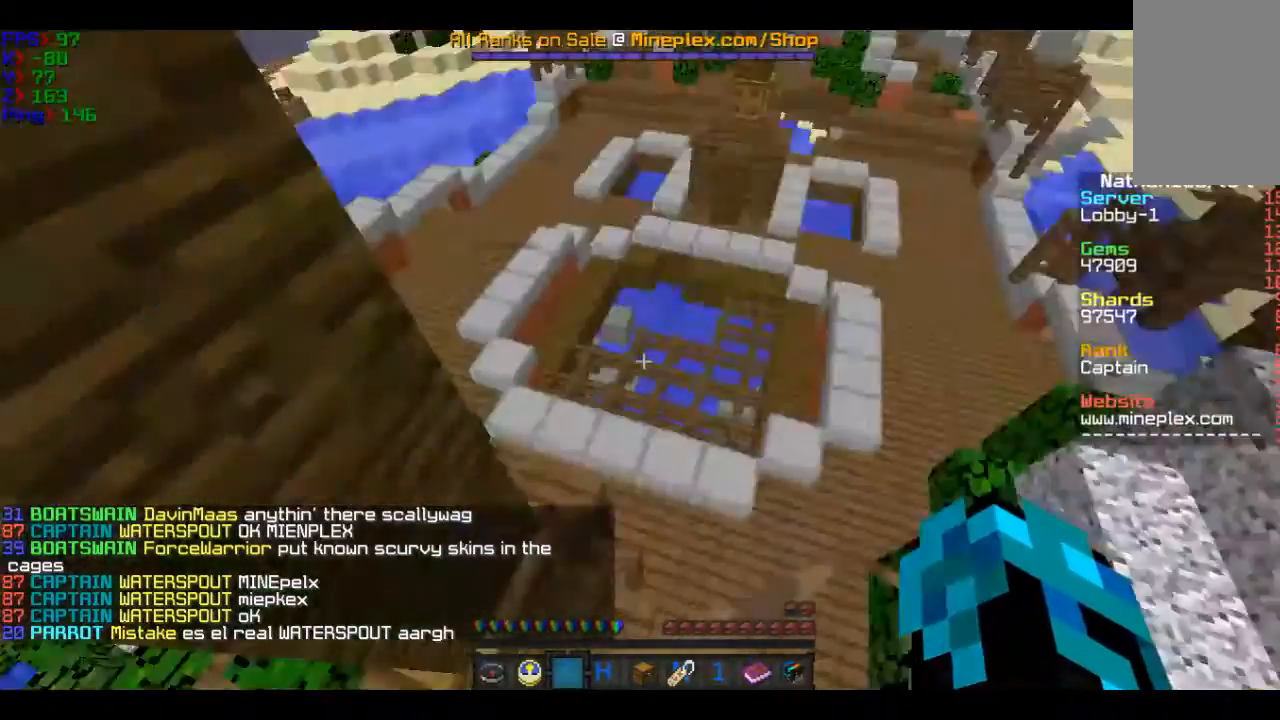
{"keys": ["d", "w"], "mouse": [], "events": [[134, "d", "down"]]}
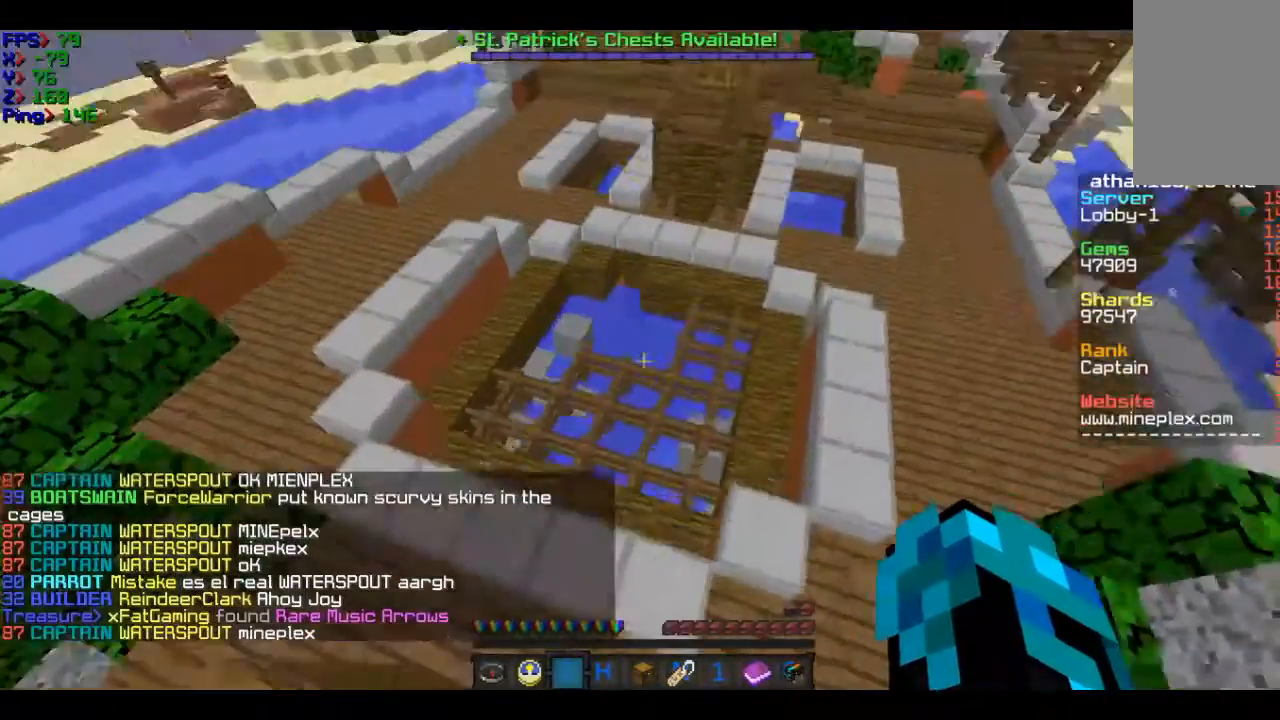
{"keys": ["w"], "mouse": [], "events": [[233, "d", "up"]]}
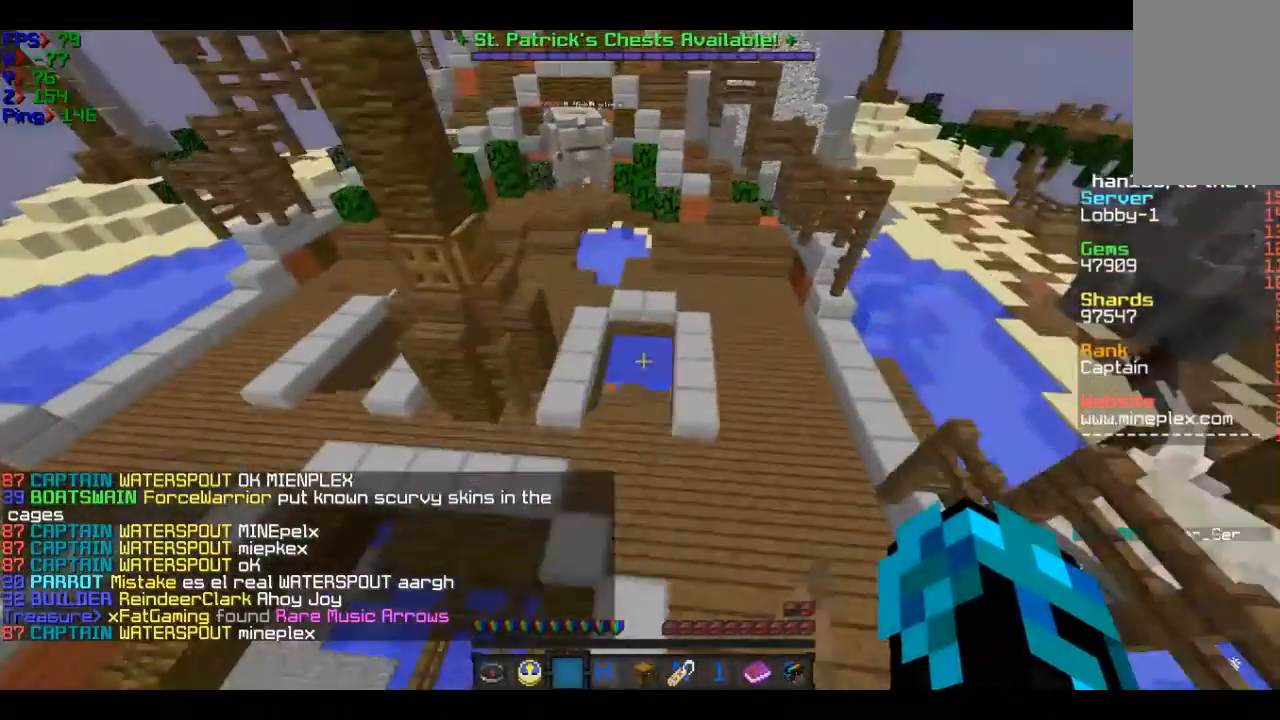
{"keys": ["w"], "mouse": [], "events": [[234, "a", "down"], [434, "a", "up"]]}
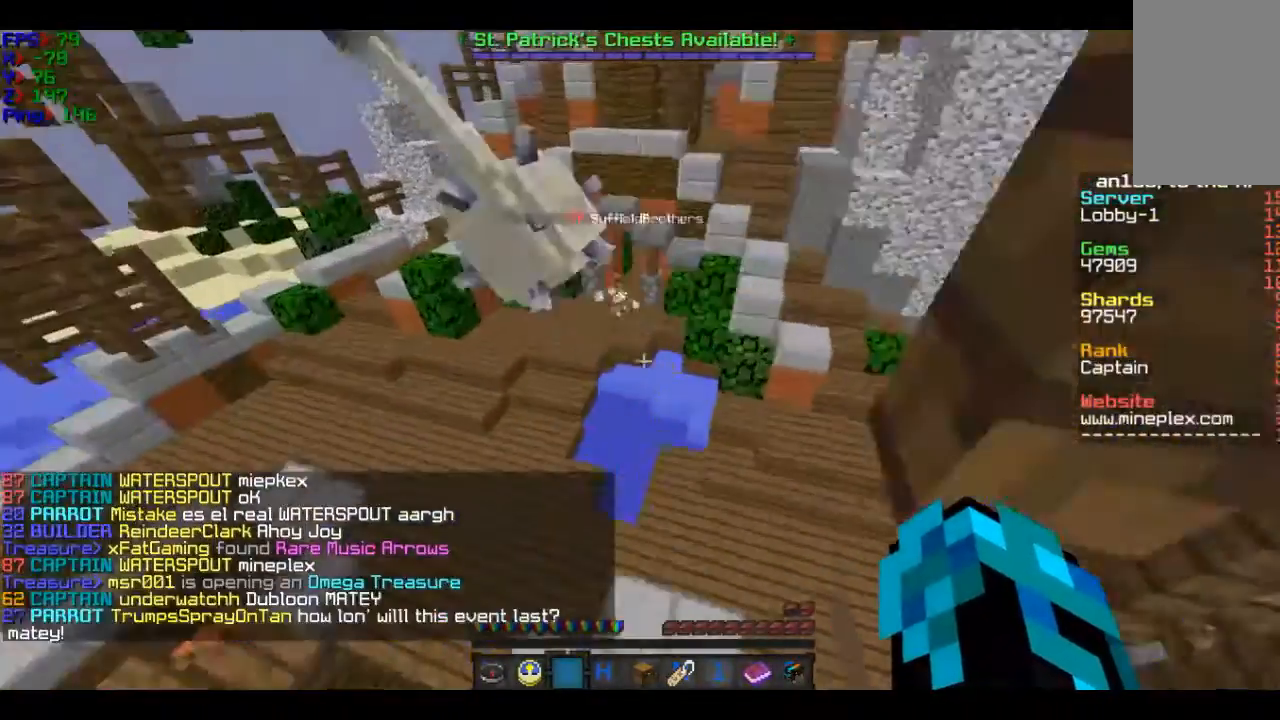
{"keys": ["w"], "mouse": [], "events": []}
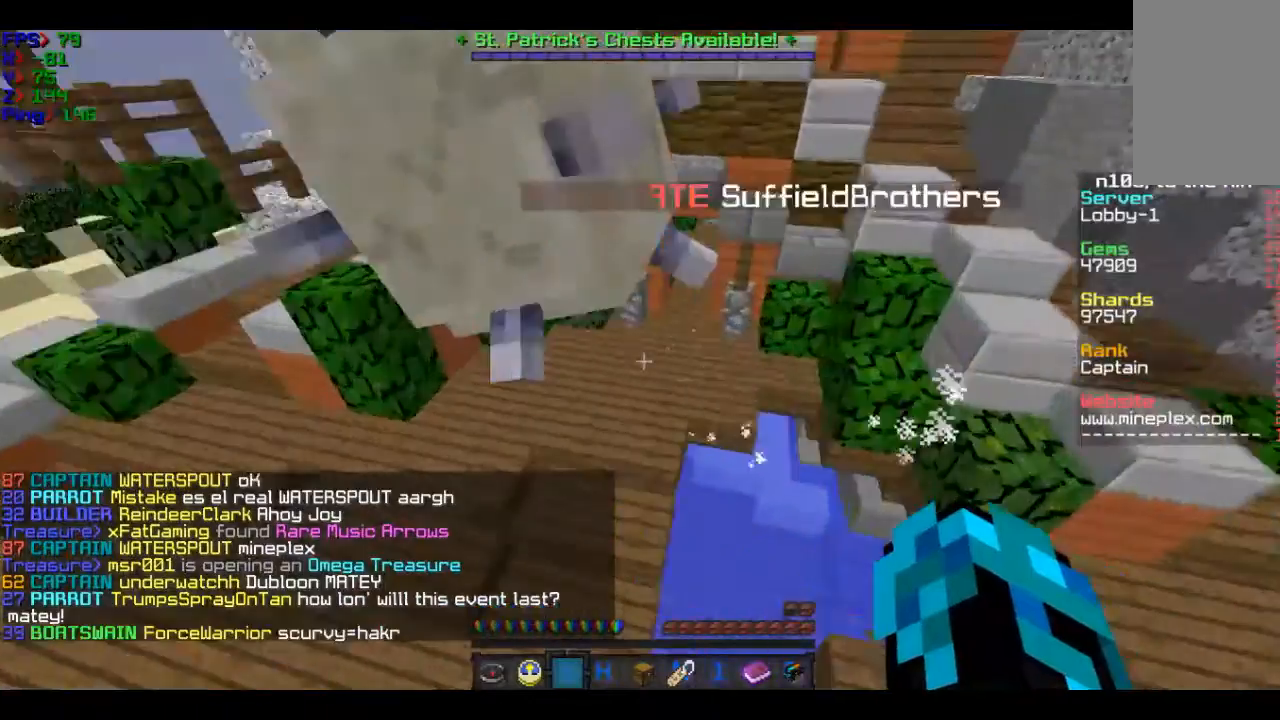
{"keys": ["d"], "mouse": [], "events": [[234, "w", "up"], [334, "d", "down"]]}
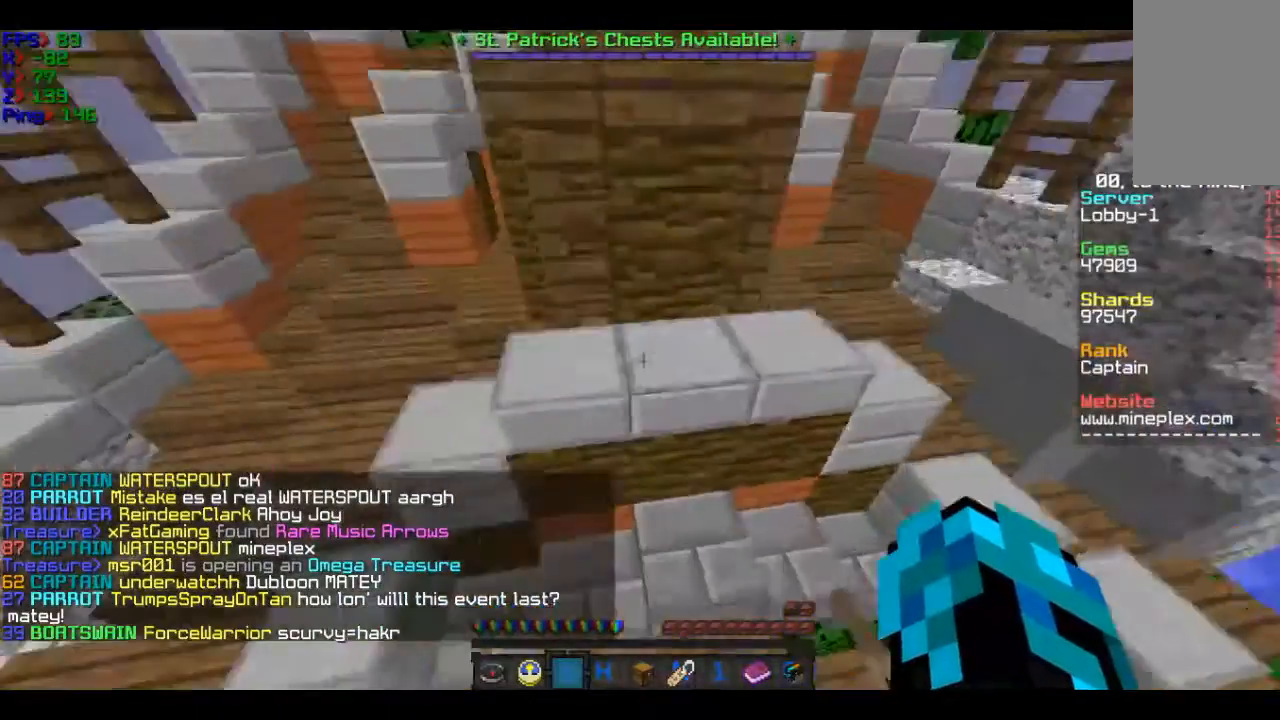
{"keys": [], "mouse": [], "events": [[233, "d", "up"]]}
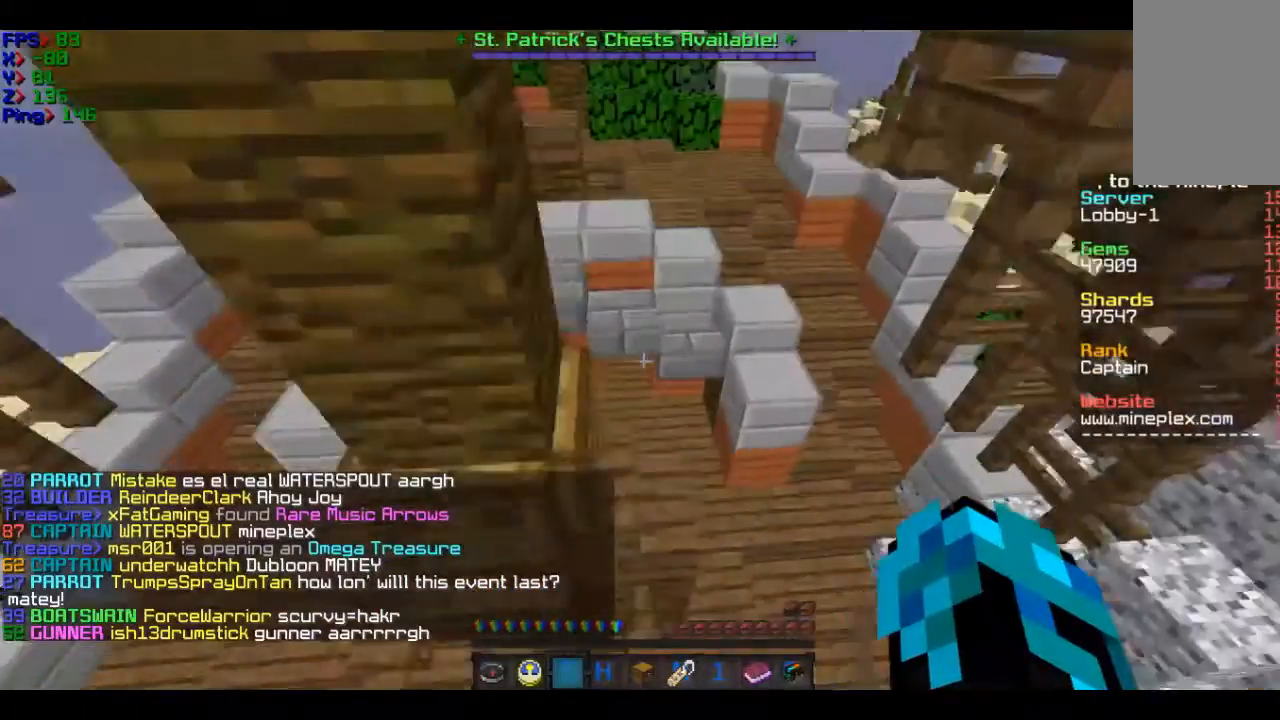
{"keys": ["w"], "mouse": [], "events": [[34, "w", "down"]]}
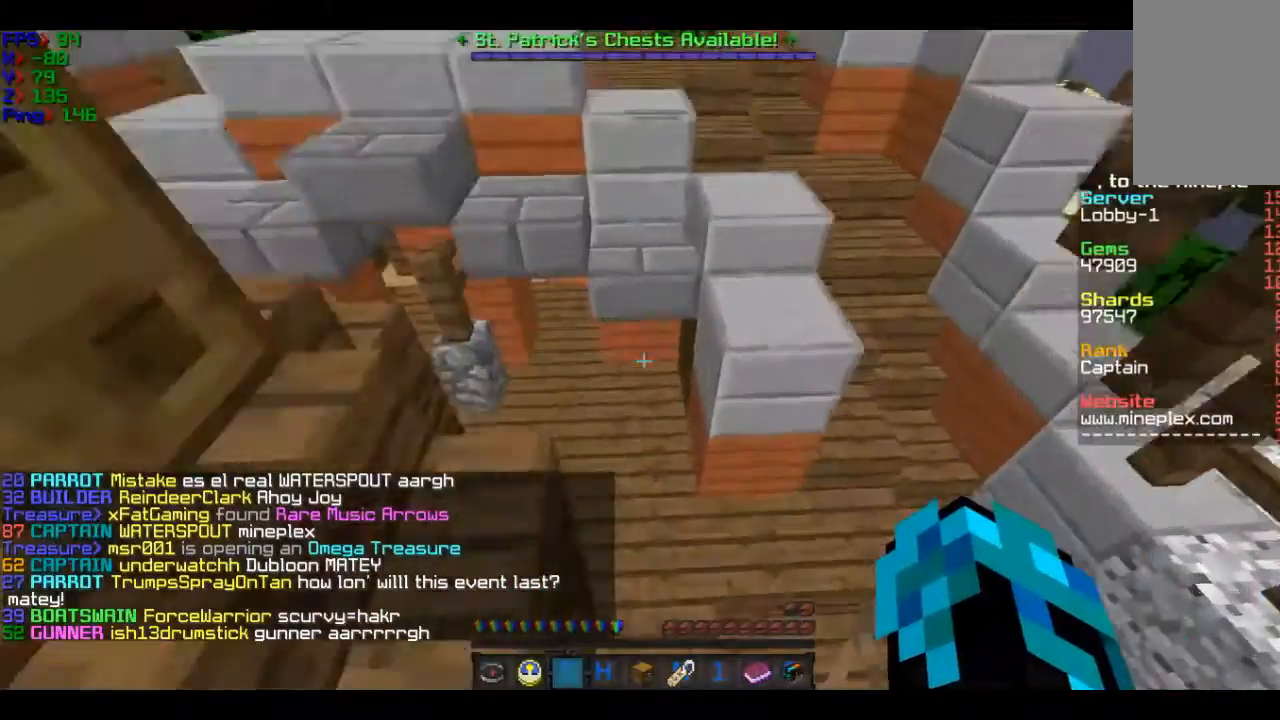
{"keys": ["d"], "mouse": [], "events": [[234, "w", "up"], [334, "d", "down"]]}
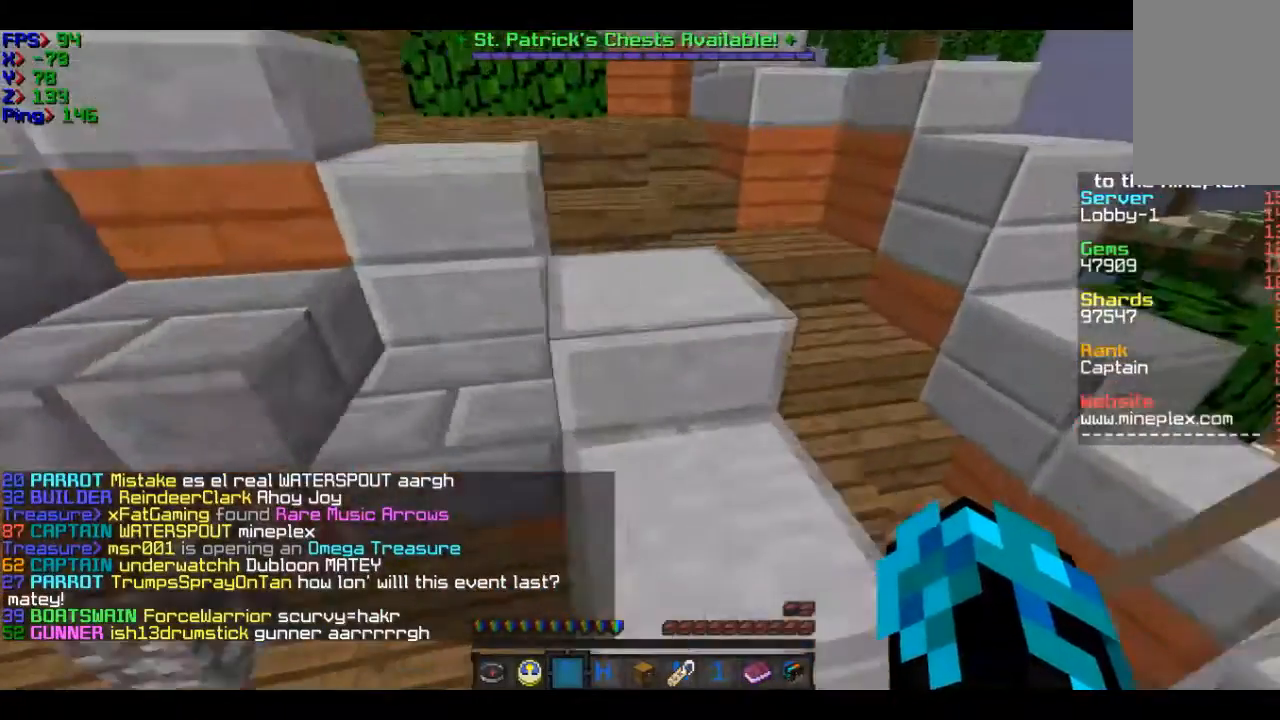
{"keys": [], "mouse": [], "events": [[134, "d", "up"]]}
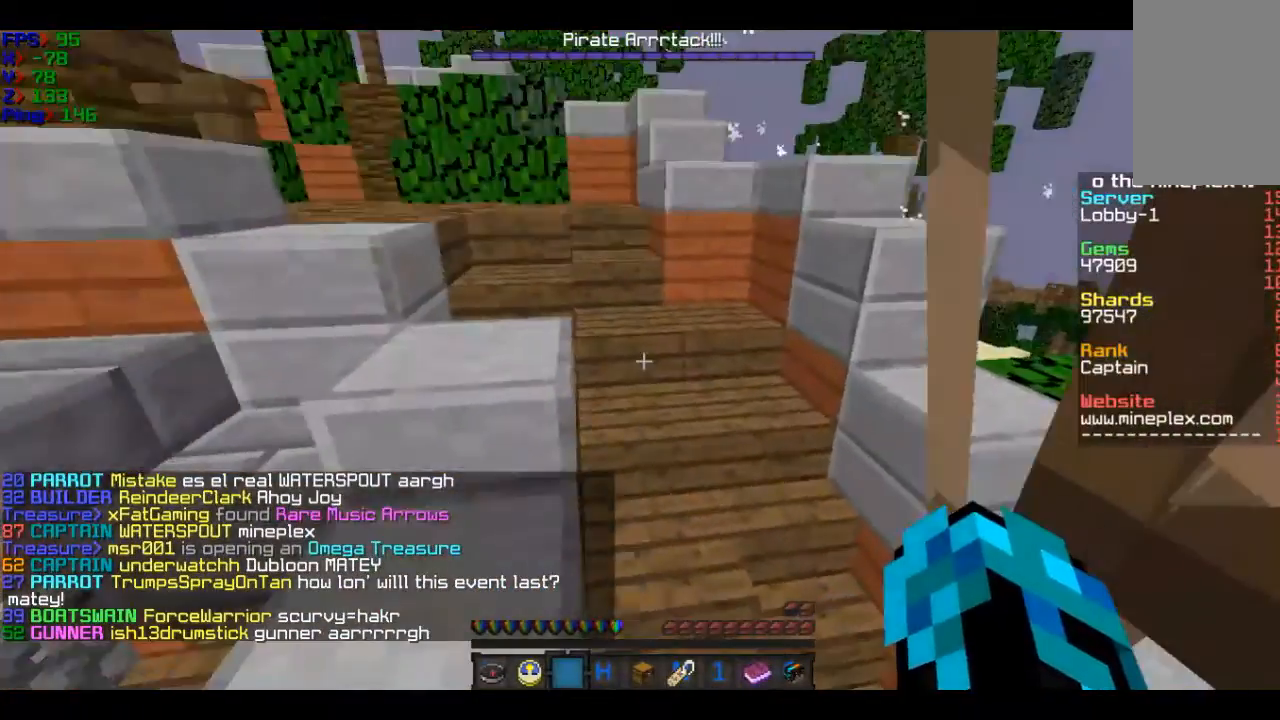
{"keys": ["d"], "mouse": [], "events": [[434, "d", "down"]]}